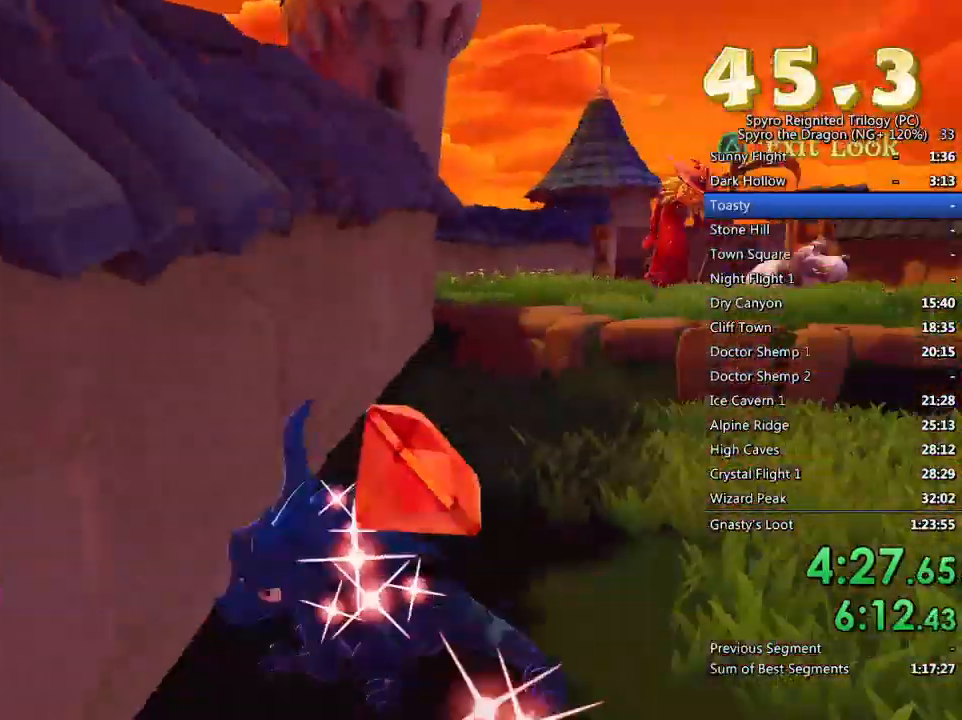
Gameplay with a controller (PlayStation layout); each line is a JSON object with the inputs held at the frame after it. "events" lists button and stick changes between this image and that frame as [ms after this image, input, new state], when the widget could be followed in between.
{"buttons": [], "left_stick": "down-right", "right_stick": "center", "events": [[150, "left_stick", "down"], [250, "TRIANGLE", "down"], [250, "left_stick", "down-right"], [300, "TRIANGLE", "up"], [400, "TRIANGLE", "down"], [450, "TRIANGLE", "up"]]}
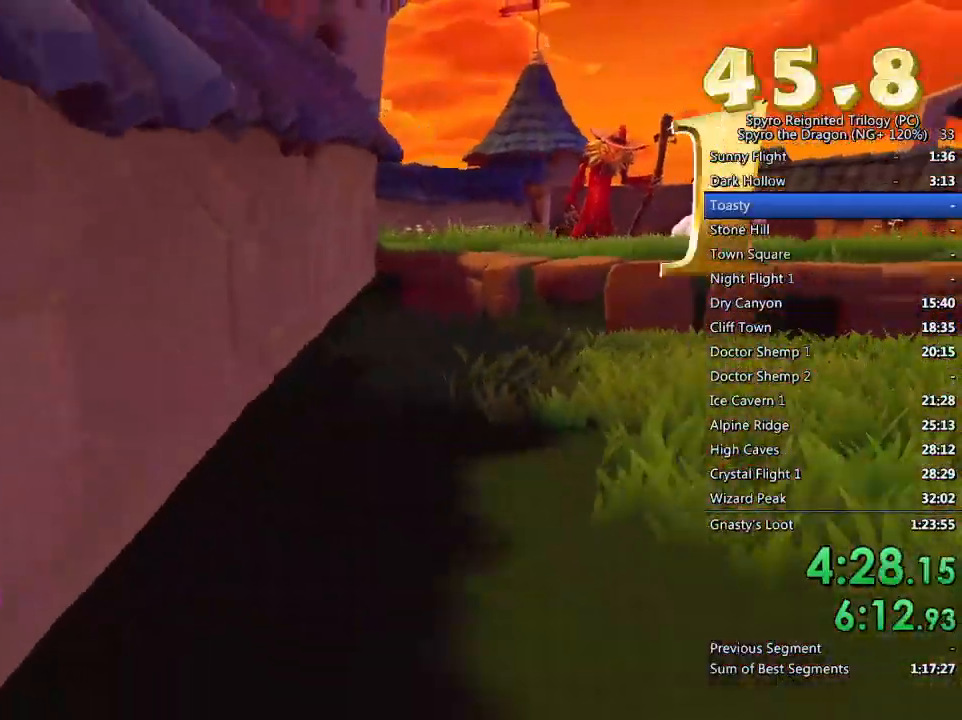
{"buttons": ["TRIANGLE"], "left_stick": "down-right", "right_stick": "center", "events": [[383, "TRIANGLE", "down"], [450, "TRIANGLE", "up"], [500, "TRIANGLE", "down"]]}
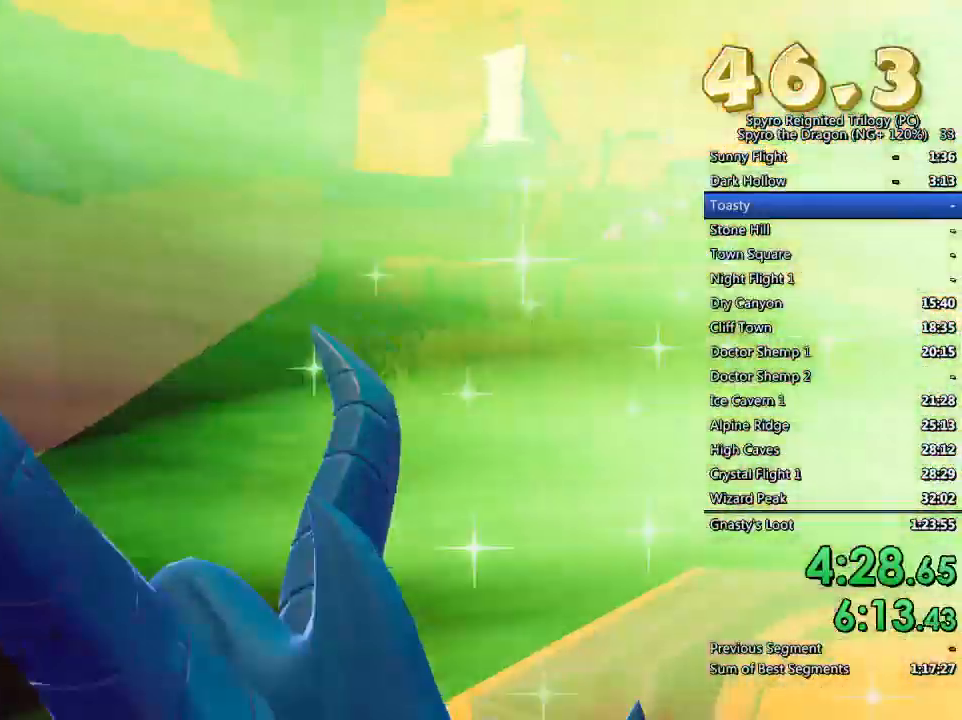
{"buttons": [], "left_stick": "center", "right_stick": "center", "events": [[50, "left_stick", "center"], [83, "TRIANGLE", "up"], [150, "TRIANGLE", "down"], [233, "TRIANGLE", "up"], [267, "TRIANGLE", "down"], [333, "TRIANGLE", "up"], [400, "TRIANGLE", "down"], [467, "TRIANGLE", "up"]]}
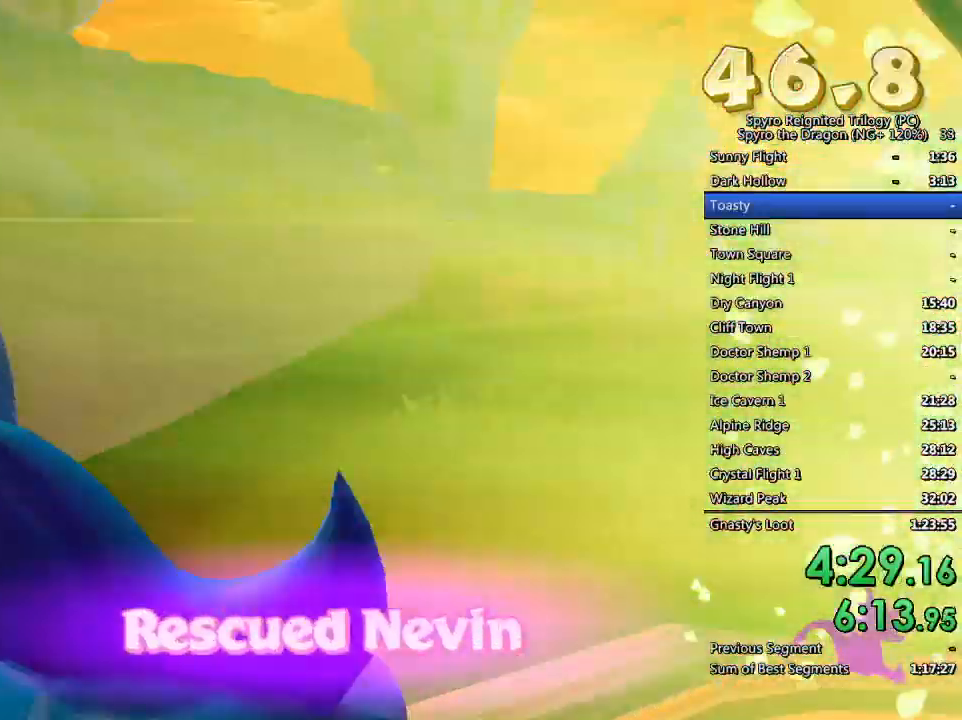
{"buttons": [], "left_stick": "center", "right_stick": "center", "events": [[33, "TRIANGLE", "down"], [83, "TRIANGLE", "up"], [133, "TRIANGLE", "down"], [200, "TRIANGLE", "up"], [267, "TRIANGLE", "down"], [333, "TRIANGLE", "up"], [400, "TRIANGLE", "down"], [467, "TRIANGLE", "up"]]}
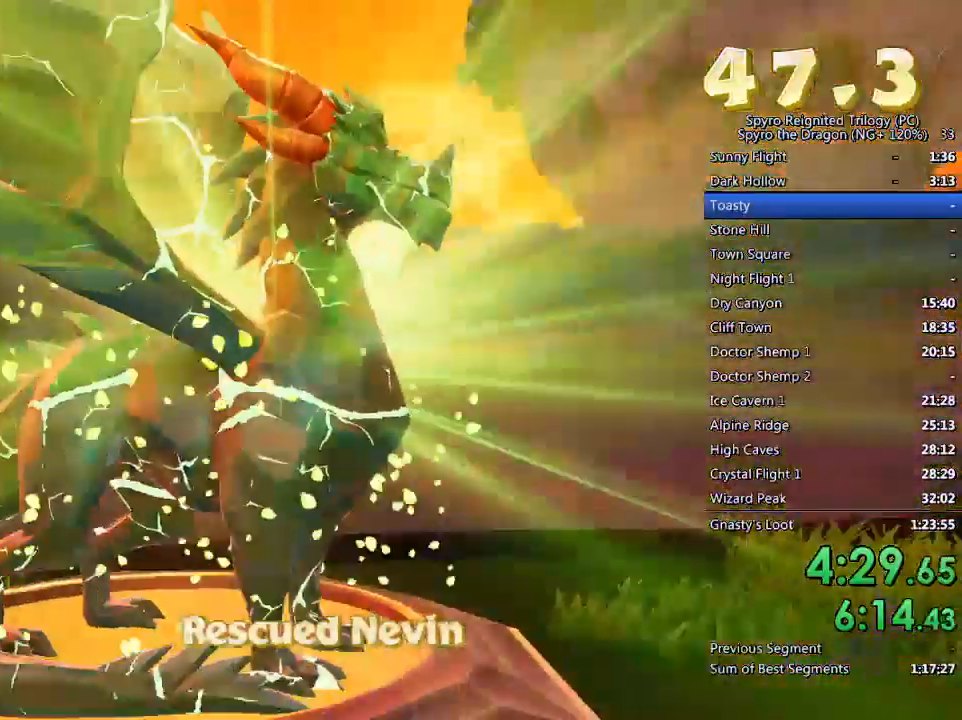
{"buttons": [], "left_stick": "center", "right_stick": "center", "events": [[50, "TRIANGLE", "down"], [117, "TRIANGLE", "up"], [150, "TRIANGLE", "down"], [217, "TRIANGLE", "up"], [283, "TRIANGLE", "down"], [317, "TRIANGLE", "up"], [383, "TRIANGLE", "down"], [433, "TRIANGLE", "up"]]}
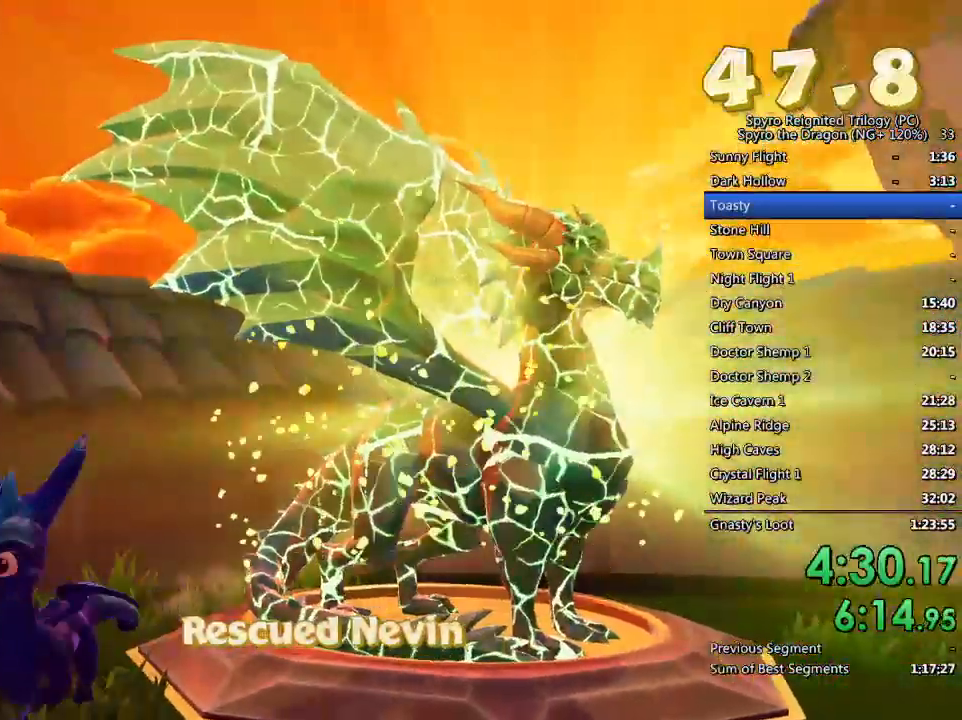
{"buttons": [], "left_stick": "center", "right_stick": "center", "events": [[17, "TRIANGLE", "down"], [67, "TRIANGLE", "up"], [133, "TRIANGLE", "down"], [200, "TRIANGLE", "up"], [267, "TRIANGLE", "down"], [333, "TRIANGLE", "up"], [400, "TRIANGLE", "down"], [467, "TRIANGLE", "up"]]}
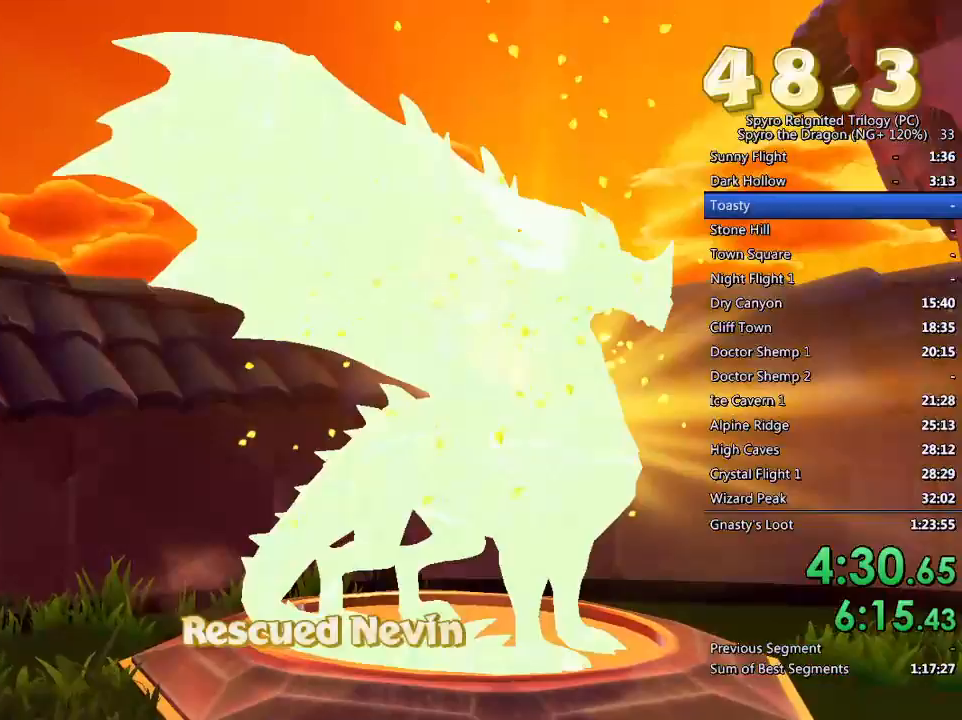
{"buttons": [], "left_stick": "center", "right_stick": "center", "events": [[33, "TRIANGLE", "down"], [100, "TRIANGLE", "up"], [167, "TRIANGLE", "down"], [217, "TRIANGLE", "up"], [300, "TRIANGLE", "down"], [350, "TRIANGLE", "up"], [417, "TRIANGLE", "down"], [483, "TRIANGLE", "up"]]}
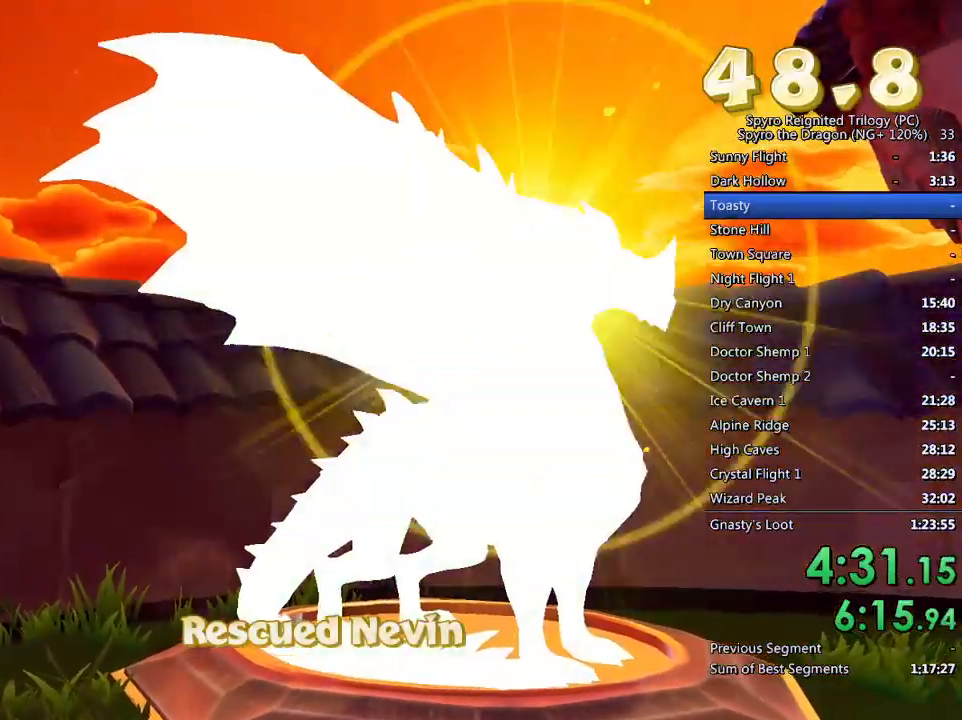
{"buttons": [], "left_stick": "center", "right_stick": "center", "events": [[50, "TRIANGLE", "down"], [100, "TRIANGLE", "up"], [183, "TRIANGLE", "down"], [217, "TRIANGLE", "up"], [300, "TRIANGLE", "down"], [383, "TRIANGLE", "up"]]}
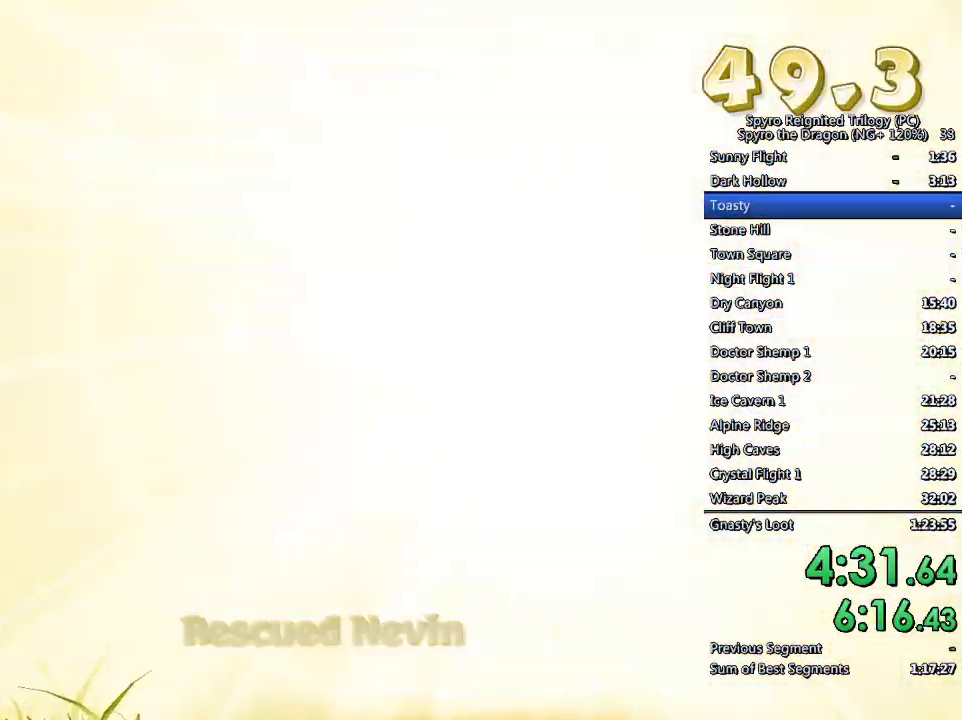
{"buttons": ["SQUARE"], "left_stick": "right", "right_stick": "center", "events": [[33, "TRIANGLE", "down"], [100, "TRIANGLE", "up"], [117, "left_stick", "right"], [133, "SQUARE", "down"], [383, "left_stick", "center"], [433, "left_stick", "right"]]}
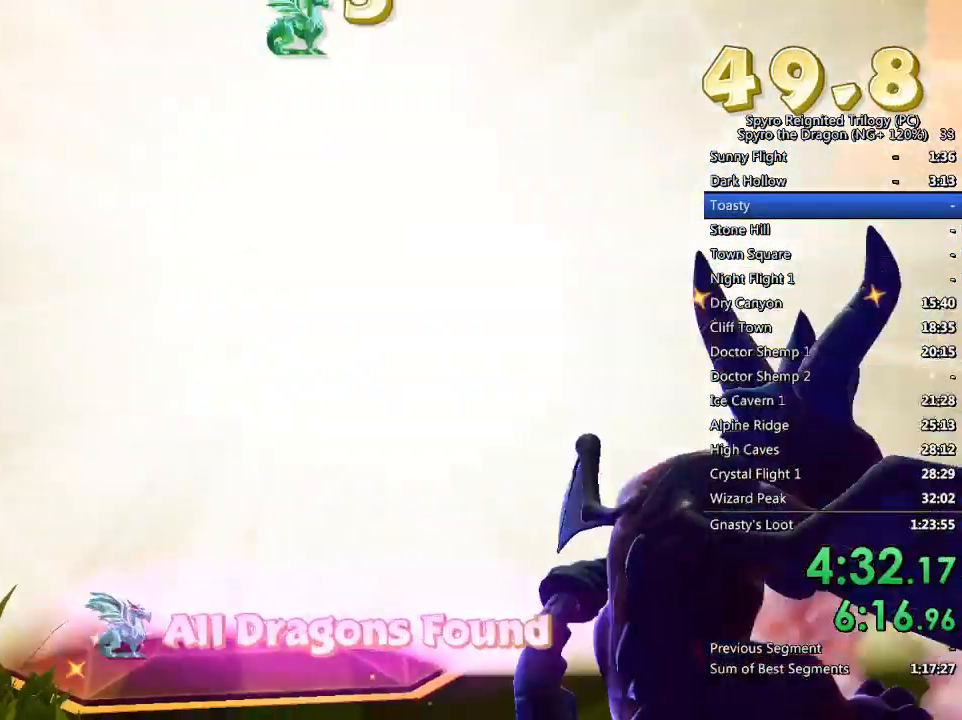
{"buttons": [], "left_stick": "up-left", "right_stick": "center", "events": [[117, "CROSS", "down"], [150, "left_stick", "up-right"], [300, "left_stick", "center"], [333, "CROSS", "up"], [350, "left_stick", "up-left"], [400, "SQUARE", "up"]]}
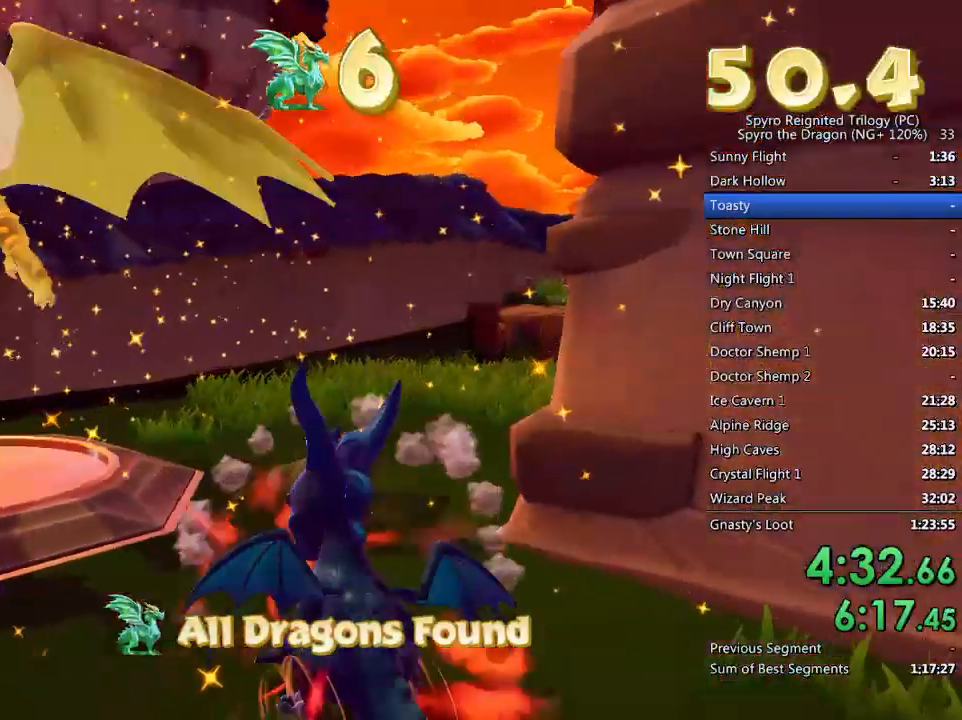
{"buttons": [], "left_stick": "up-right", "right_stick": "right", "events": [[33, "right_stick", "left"], [183, "right_stick", "right"], [200, "left_stick", "up-right"]]}
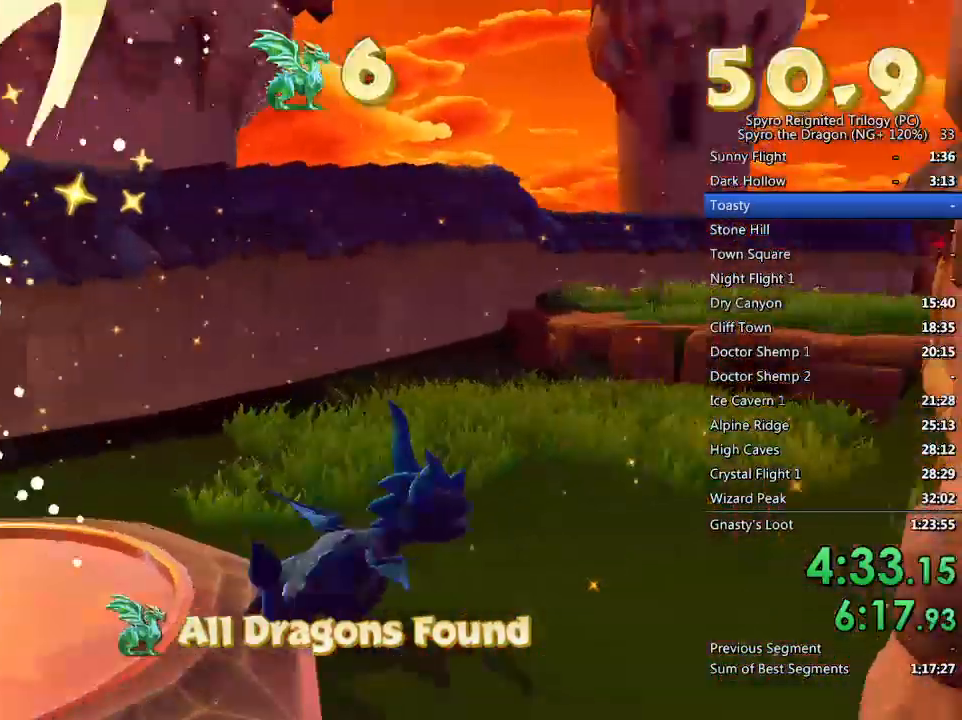
{"buttons": ["SQUARE"], "left_stick": "center", "right_stick": "center", "events": [[17, "left_stick", "up"], [17, "right_stick", "center"], [50, "SQUARE", "down"], [183, "left_stick", "up-right"], [200, "CROSS", "down"], [267, "CROSS", "up"], [367, "left_stick", "up"], [467, "left_stick", "center"]]}
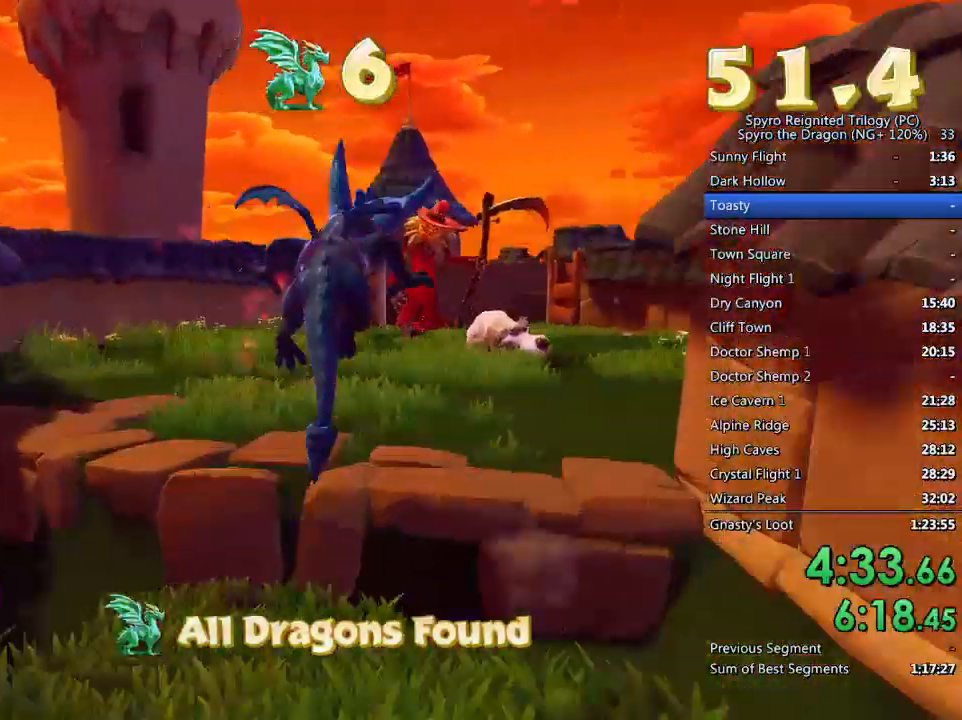
{"buttons": [], "left_stick": "center", "right_stick": "center", "events": [[133, "SQUARE", "up"], [167, "left_stick", "up-right"], [217, "CROSS", "down"], [317, "CROSS", "up"], [367, "CIRCLE", "down"], [367, "left_stick", "center"], [500, "CIRCLE", "up"]]}
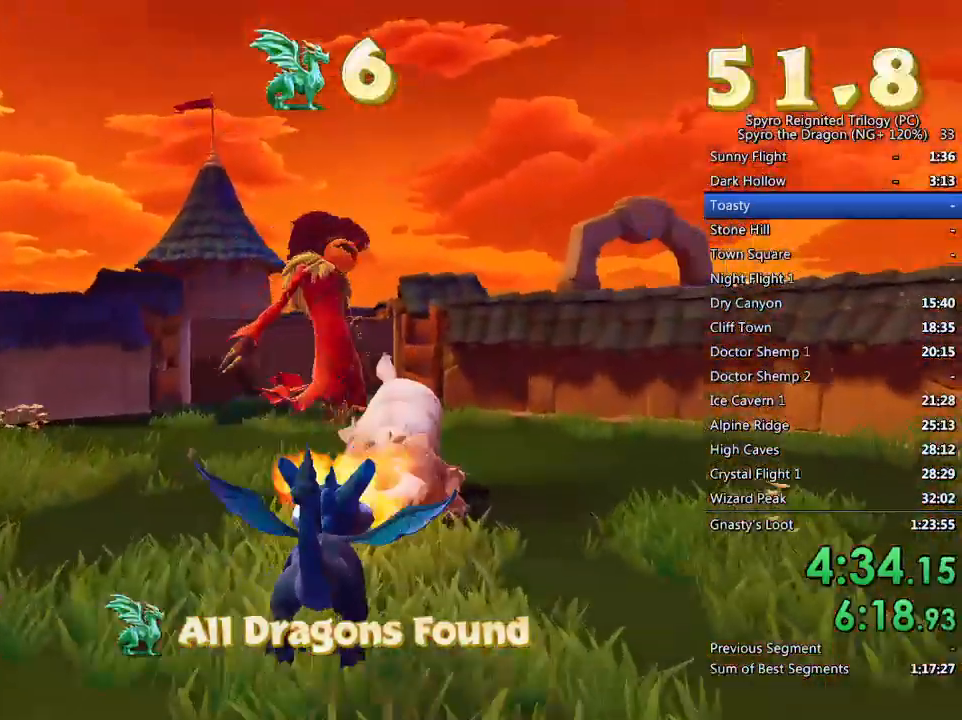
{"buttons": ["CIRCLE"], "left_stick": "center", "right_stick": "center", "events": [[83, "CIRCLE", "down"], [167, "CIRCLE", "up"], [300, "CROSS", "down"], [350, "CROSS", "up"], [433, "CIRCLE", "down"]]}
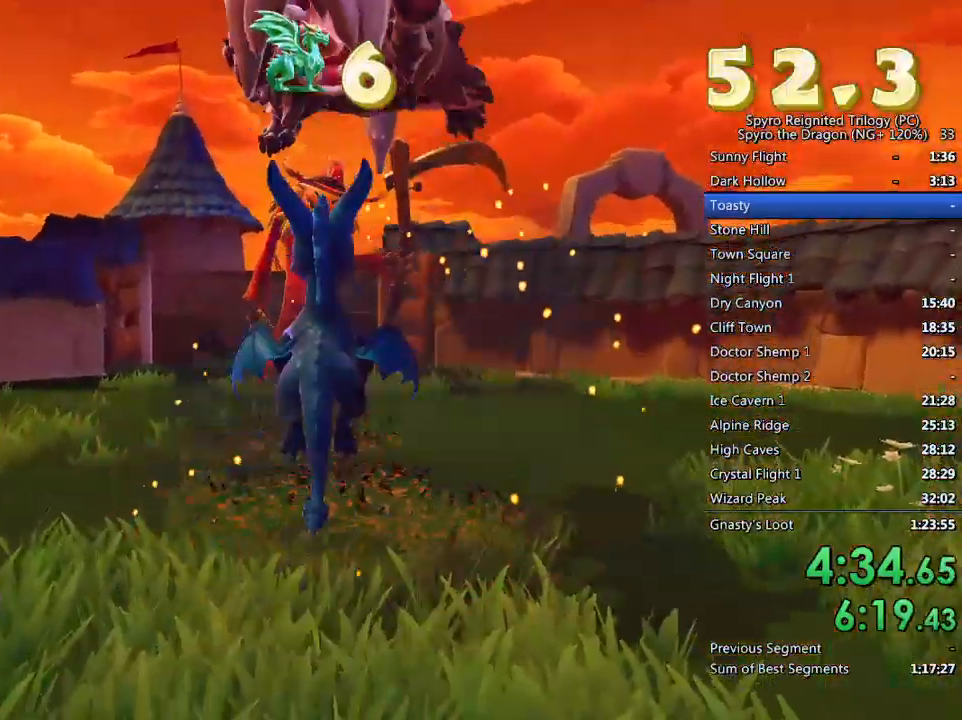
{"buttons": [], "left_stick": "center", "right_stick": "right", "events": [[17, "CIRCLE", "up"], [50, "CIRCLE", "down"], [133, "CIRCLE", "up"], [200, "CIRCLE", "down"], [267, "CIRCLE", "up"], [467, "right_stick", "right"]]}
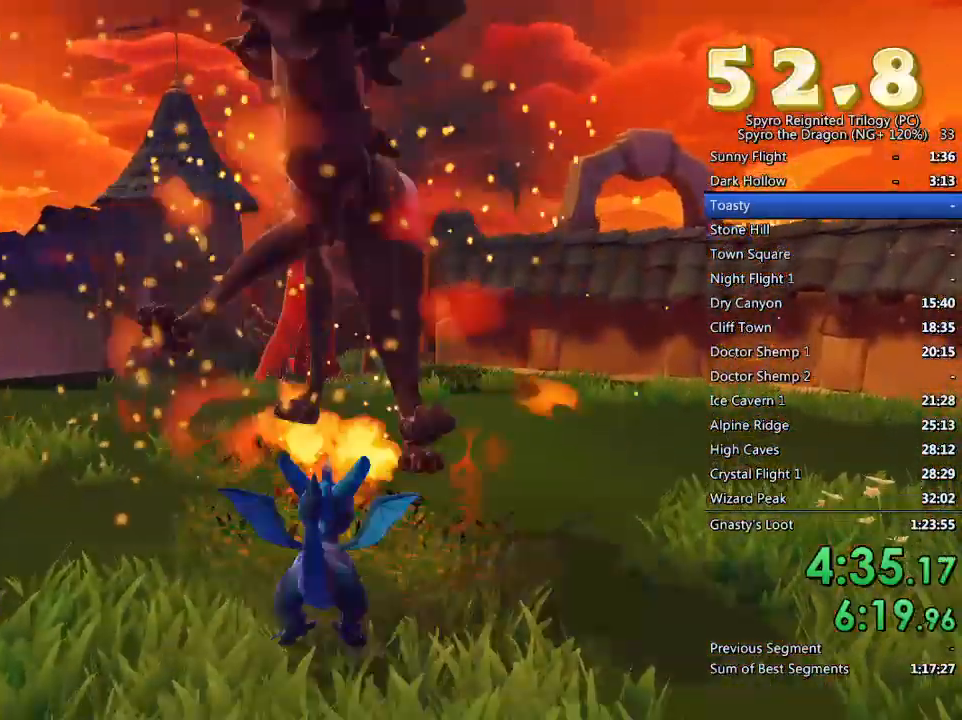
{"buttons": [], "left_stick": "center", "right_stick": "center", "events": [[67, "right_stick", "center"], [150, "CIRCLE", "down"], [217, "CIRCLE", "up"], [233, "left_stick", "up"], [267, "CIRCLE", "down"], [317, "left_stick", "center"], [367, "CIRCLE", "up"]]}
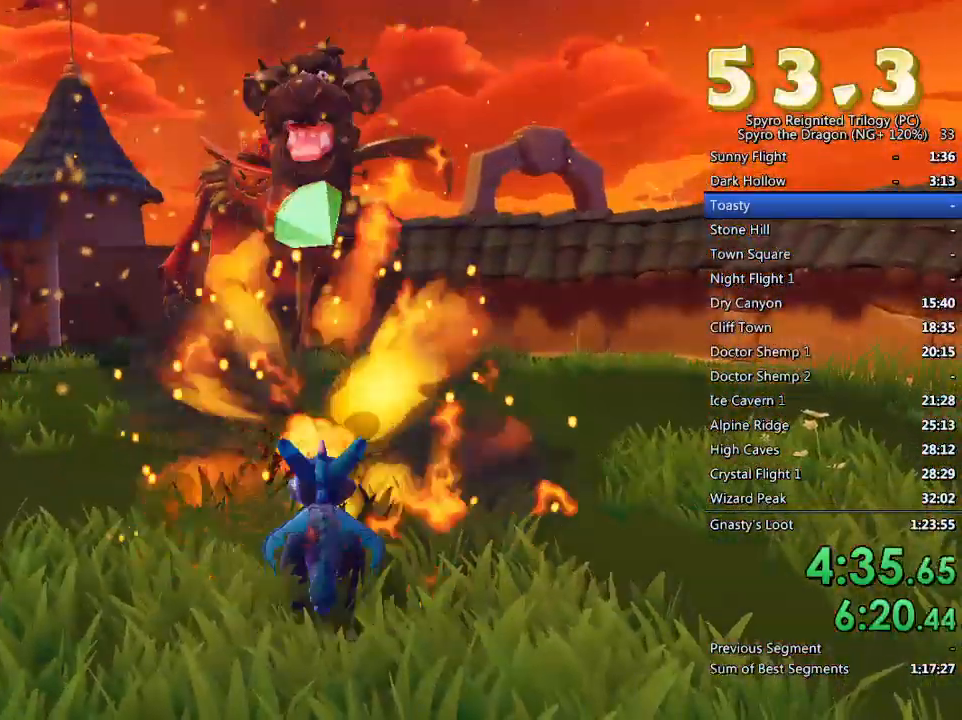
{"buttons": ["SQUARE"], "left_stick": "up", "right_stick": "center", "events": [[317, "left_stick", "up"], [433, "SQUARE", "down"]]}
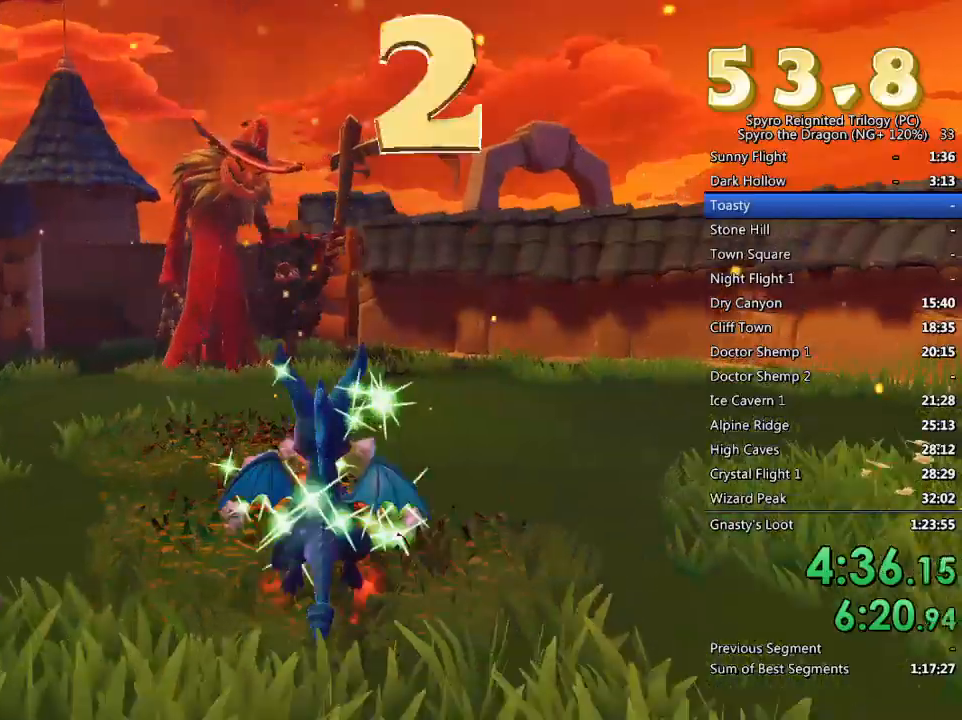
{"buttons": ["CIRCLE"], "left_stick": "up", "right_stick": "center", "events": [[33, "SQUARE", "up"], [183, "CIRCLE", "down"], [183, "left_stick", "up-left"], [250, "CIRCLE", "up"], [333, "CIRCLE", "down"], [400, "CIRCLE", "up"], [400, "left_stick", "up"], [467, "CIRCLE", "down"]]}
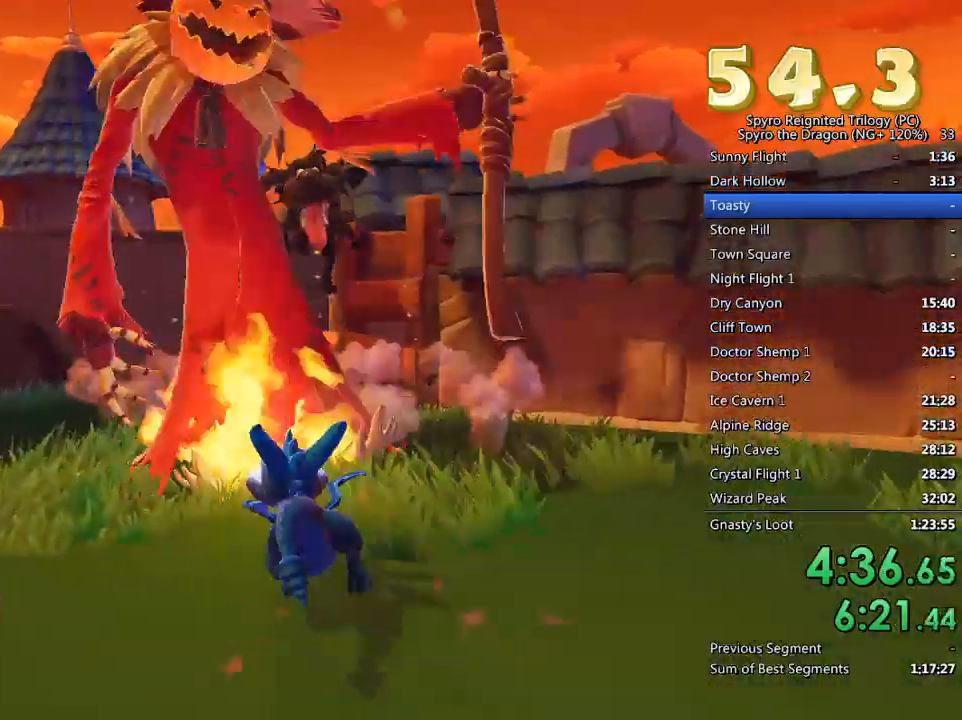
{"buttons": [], "left_stick": "center", "right_stick": "center", "events": [[50, "CIRCLE", "up"], [83, "left_stick", "center"], [100, "CIRCLE", "down"], [200, "CIRCLE", "up"], [283, "right_stick", "left"], [433, "right_stick", "center"]]}
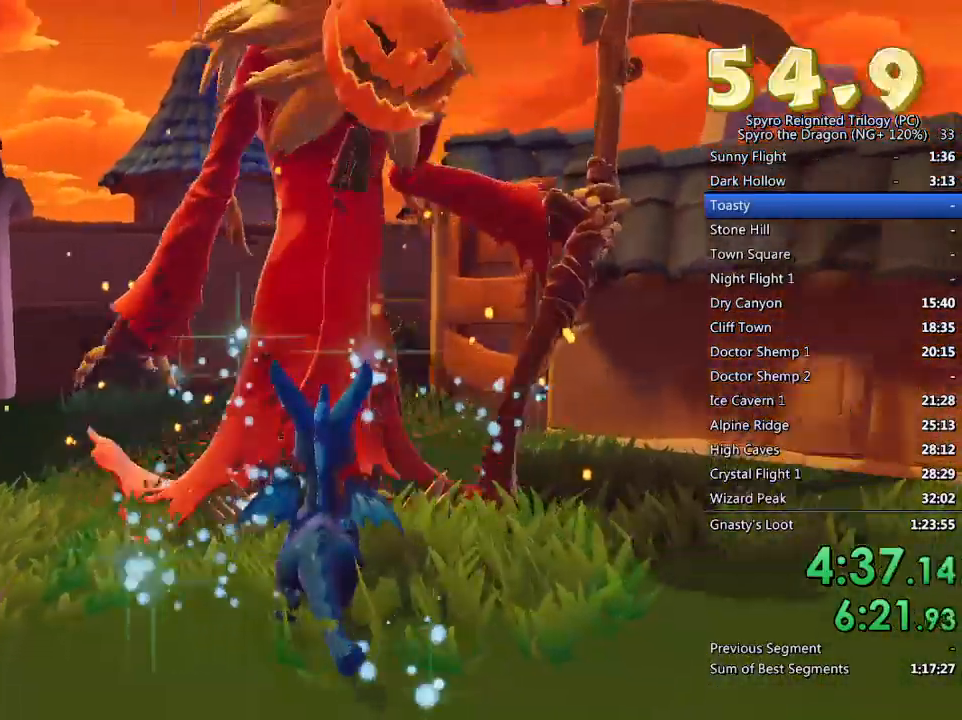
{"buttons": [], "left_stick": "up", "right_stick": "center", "events": [[67, "left_stick", "up-left"], [250, "left_stick", "center"], [350, "left_stick", "up-left"], [417, "left_stick", "up"]]}
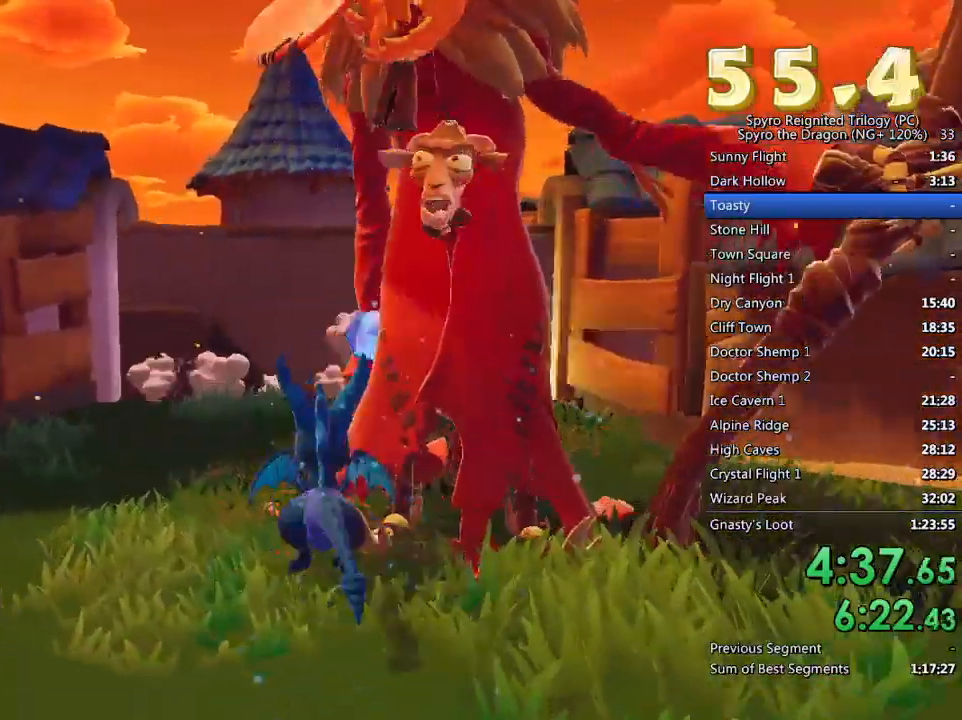
{"buttons": ["SQUARE"], "left_stick": "up", "right_stick": "center", "events": [[183, "left_stick", "center"], [283, "left_stick", "up"], [450, "SQUARE", "down"]]}
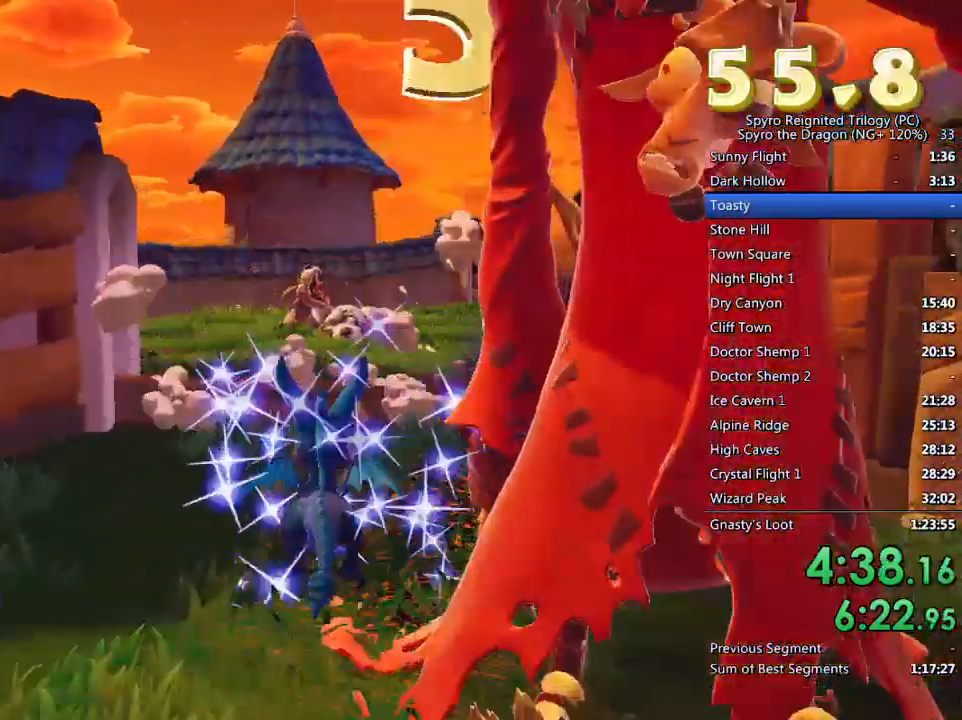
{"buttons": [], "left_stick": "up", "right_stick": "center", "events": [[317, "SQUARE", "up"]]}
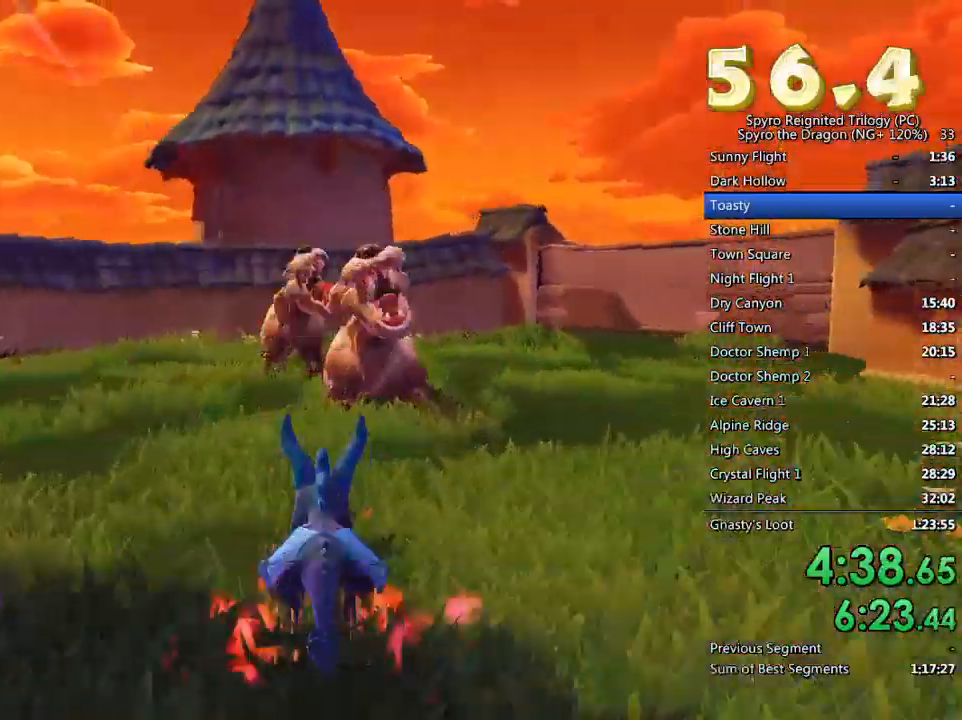
{"buttons": [], "left_stick": "center", "right_stick": "center", "events": [[17, "CIRCLE", "down"], [117, "CIRCLE", "up"], [183, "CIRCLE", "down"], [267, "CIRCLE", "up"], [317, "CROSS", "down"], [333, "left_stick", "center"], [433, "CROSS", "up"]]}
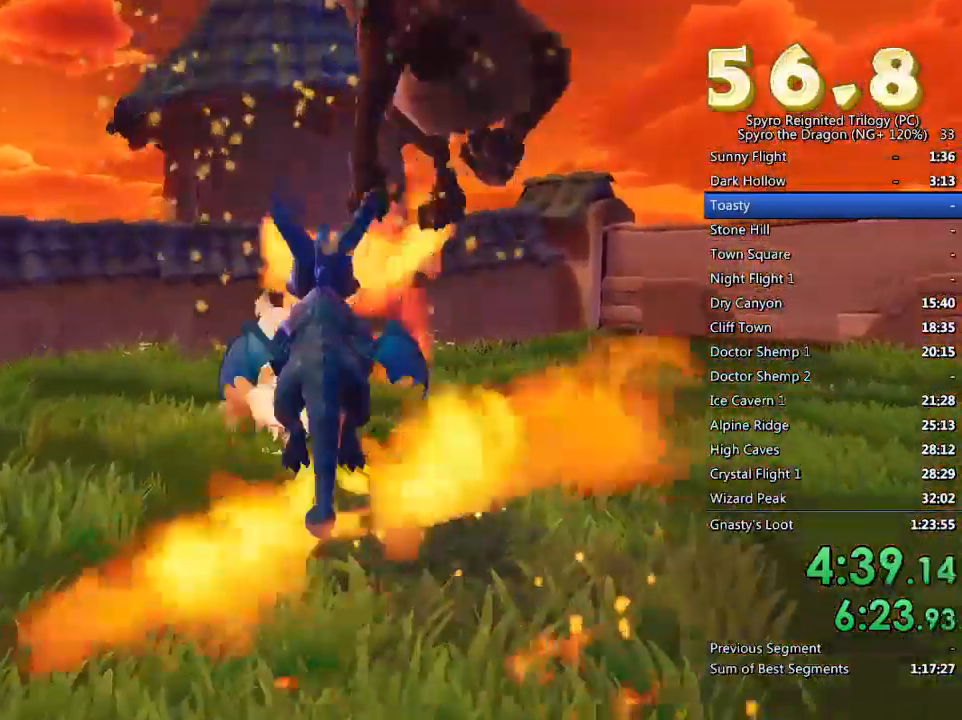
{"buttons": [], "left_stick": "center", "right_stick": "center", "events": [[17, "CIRCLE", "down"], [83, "CIRCLE", "up"], [83, "CROSS", "down"], [150, "CIRCLE", "down"], [150, "CROSS", "up"], [217, "CIRCLE", "up"], [283, "CIRCLE", "down"], [350, "CIRCLE", "up"], [417, "CIRCLE", "down"], [500, "CIRCLE", "up"]]}
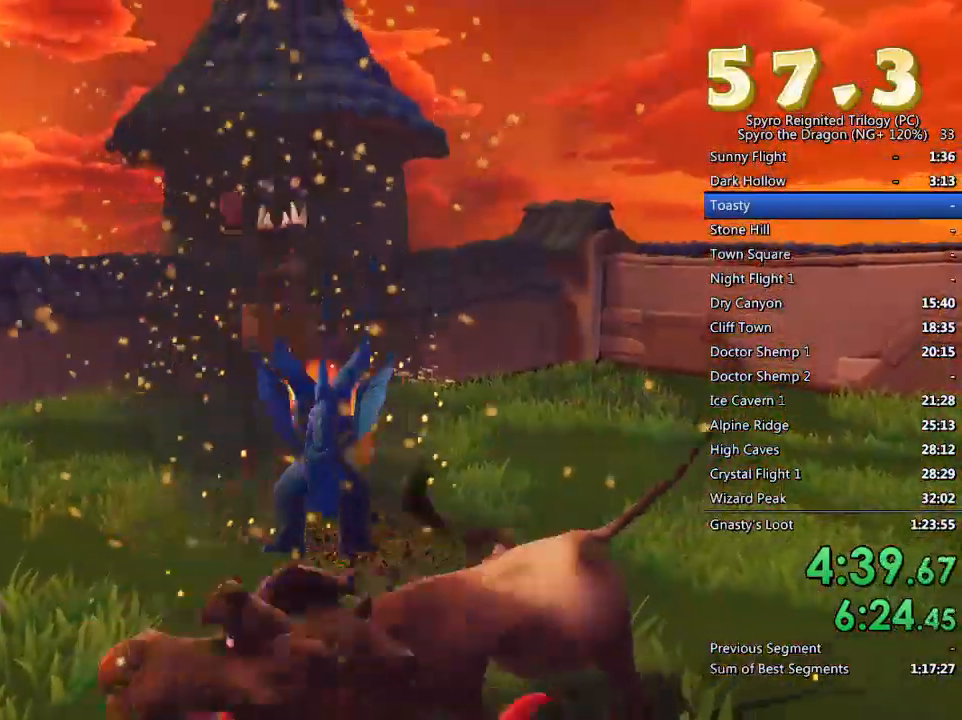
{"buttons": ["CIRCLE"], "left_stick": "center", "right_stick": "center", "events": [[50, "CIRCLE", "down"], [133, "CIRCLE", "up"], [183, "CIRCLE", "down"], [267, "CIRCLE", "up"], [300, "left_stick", "up-right"], [333, "CIRCLE", "down"], [417, "CIRCLE", "up"], [417, "left_stick", "center"], [483, "CIRCLE", "down"]]}
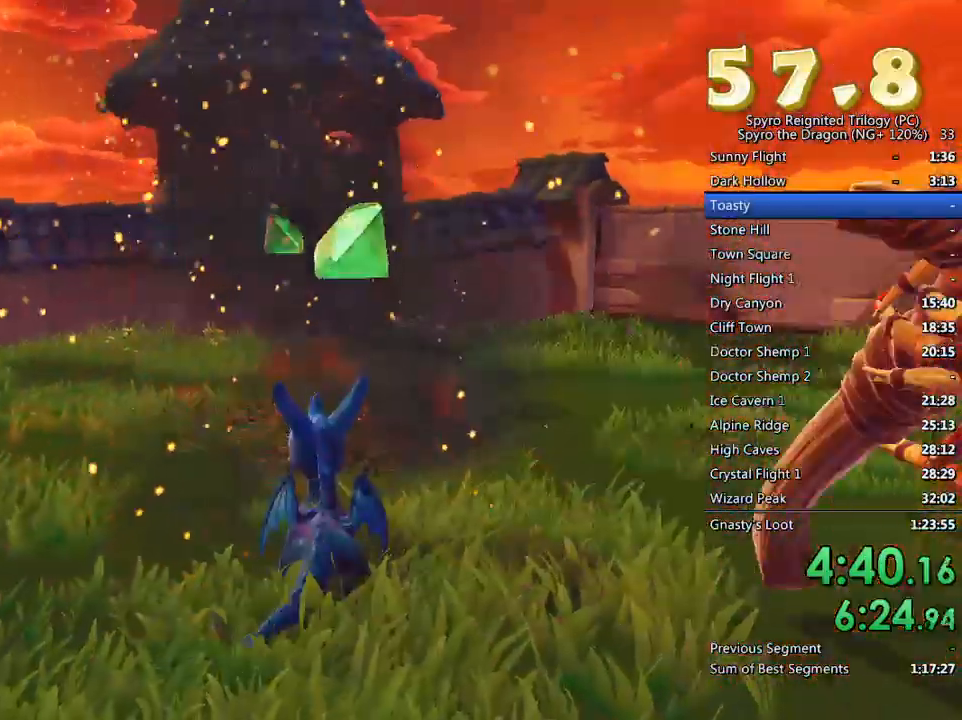
{"buttons": [], "left_stick": "up", "right_stick": "center", "events": [[67, "CIRCLE", "up"], [117, "left_stick", "up"], [200, "right_stick", "down-right"], [417, "right_stick", "center"]]}
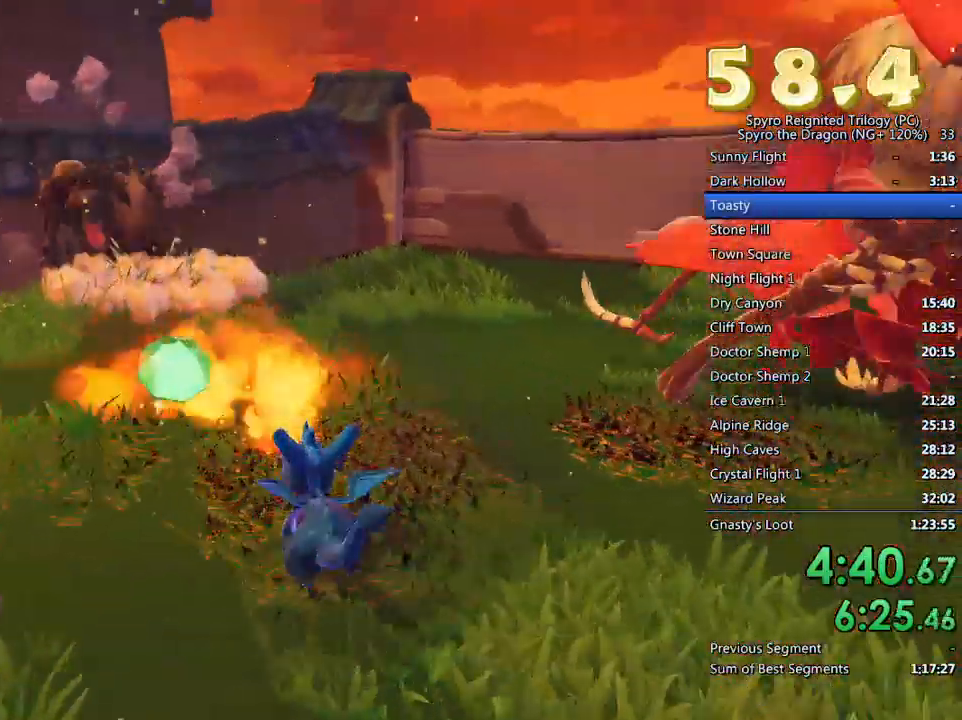
{"buttons": [], "left_stick": "center", "right_stick": "center", "events": [[17, "left_stick", "up-right"], [83, "CIRCLE", "down"], [167, "CIRCLE", "up"], [233, "CIRCLE", "down"], [317, "CIRCLE", "up"], [400, "left_stick", "center"]]}
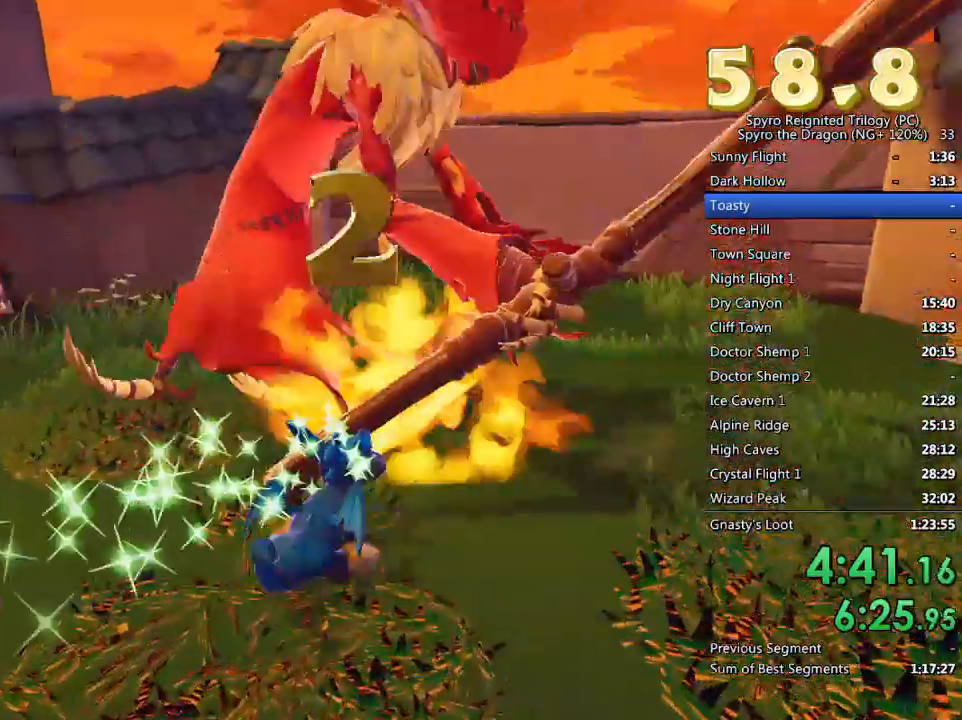
{"buttons": ["CIRCLE"], "left_stick": "up-left", "right_stick": "center", "events": [[17, "right_stick", "right"], [150, "left_stick", "up-left"], [150, "right_stick", "center"], [283, "left_stick", "center"], [317, "CIRCLE", "down"], [383, "CIRCLE", "up"], [433, "left_stick", "up-left"], [467, "CIRCLE", "down"]]}
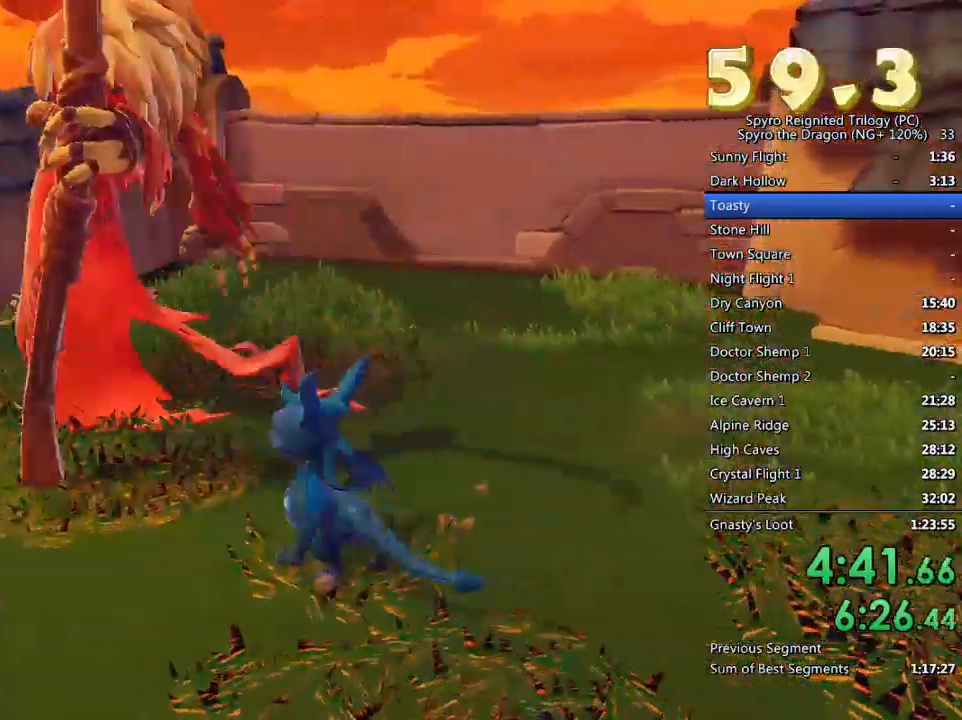
{"buttons": [], "left_stick": "left", "right_stick": "right", "events": [[50, "CIRCLE", "up"], [100, "CIRCLE", "down"], [183, "left_stick", "center"], [200, "CIRCLE", "up"], [333, "left_stick", "left"], [433, "right_stick", "right"]]}
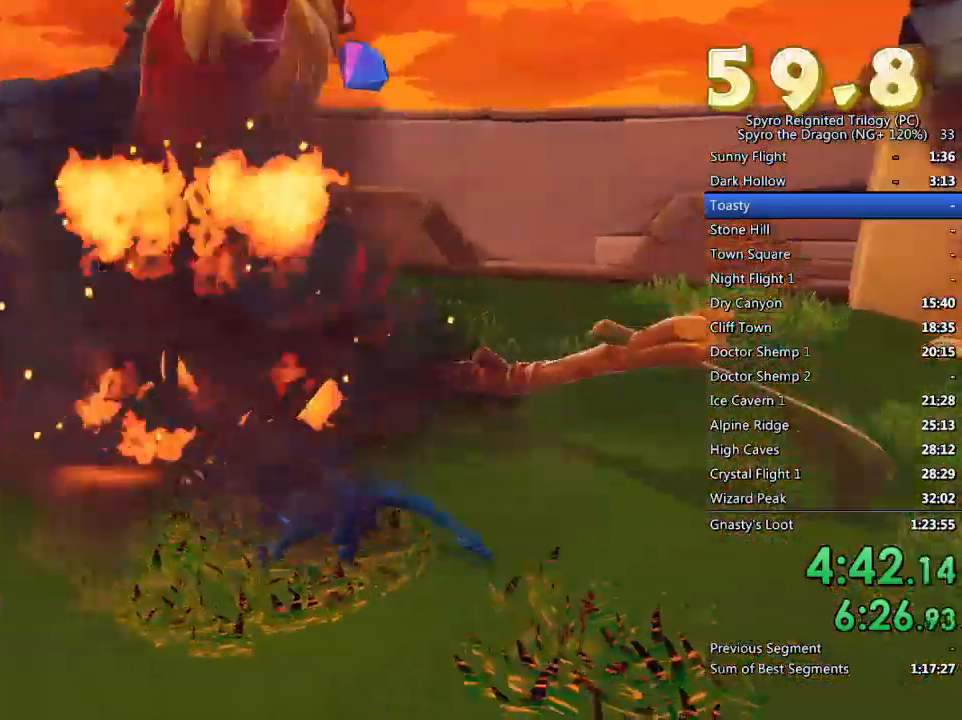
{"buttons": [], "left_stick": "up-left", "right_stick": "center", "events": [[100, "right_stick", "center"], [117, "left_stick", "center"], [200, "left_stick", "up-left"], [200, "right_stick", "right"], [383, "right_stick", "center"]]}